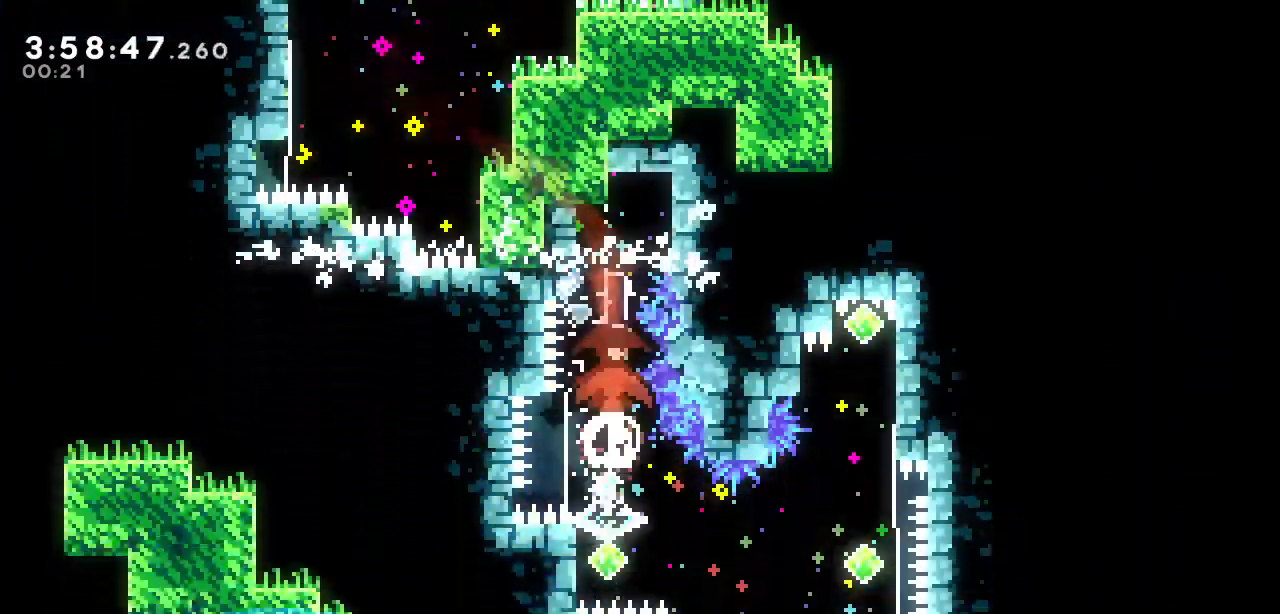
Gameplay with keyboard; each line is a JSON object with the keys held at the frame after it. "events" lists presses ("down") and releases ("up") of "a", "d", "down", "left", "right", "s", "up", "w" and "x" between this image and that frame as [ms after this image, input, new state], when the widget could be followed in between. No other keys are recorded. Mouse input is not recorded.
{"keys": ["s", "up"], "events": [[83, "right", "down"], [133, "s", "down"], [217, "s", "up"], [400, "right", "up"], [450, "up", "down"], [500, "s", "down"]]}
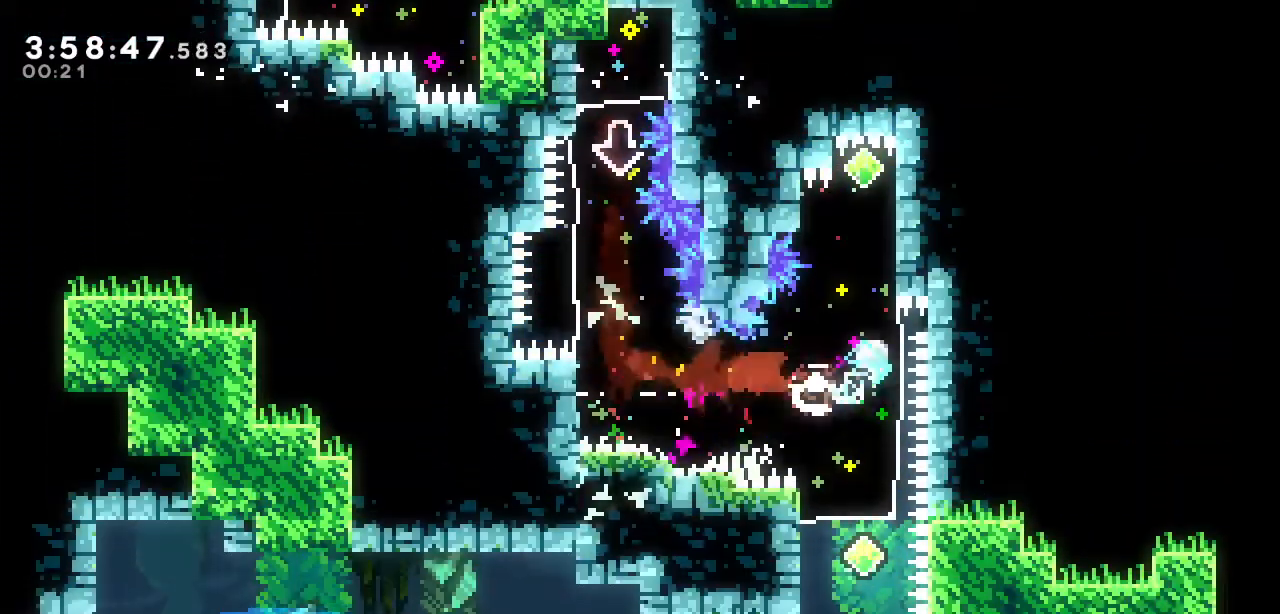
{"keys": ["down"], "events": [[100, "s", "up"], [133, "up", "up"], [233, "down", "down"], [283, "s", "down"], [467, "s", "up"]]}
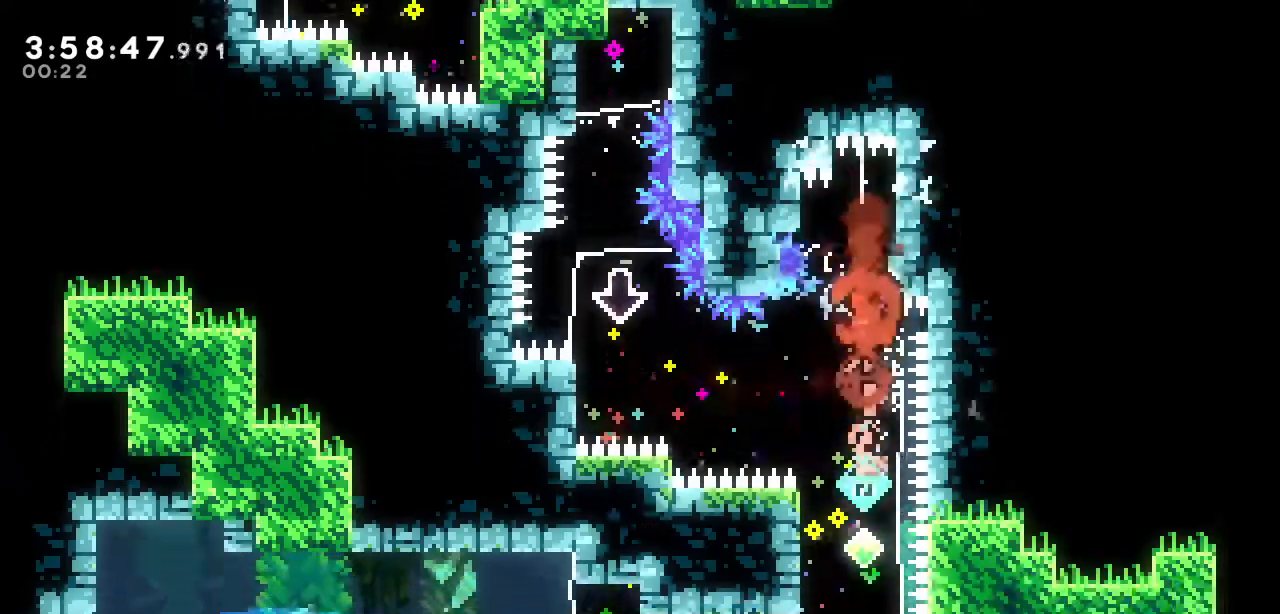
{"keys": ["left"], "events": [[17, "down", "up"], [150, "left", "down"], [150, "s", "down"], [333, "s", "up"]]}
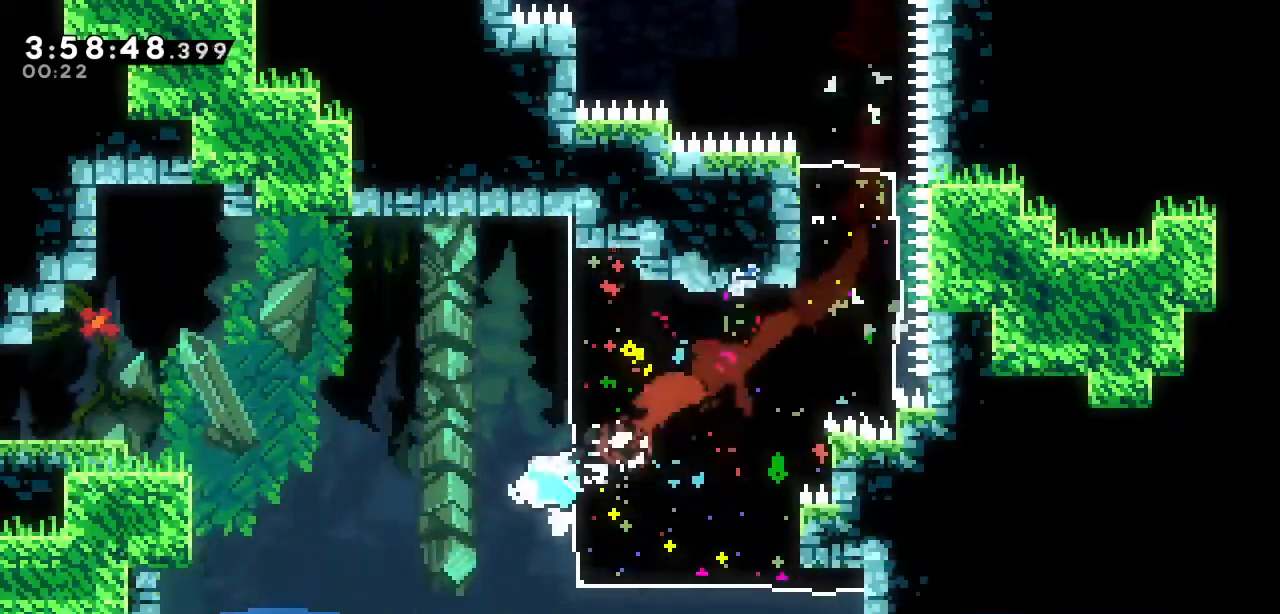
{"keys": ["left", "s"], "events": [[33, "a", "down"], [450, "a", "up"], [450, "s", "down"]]}
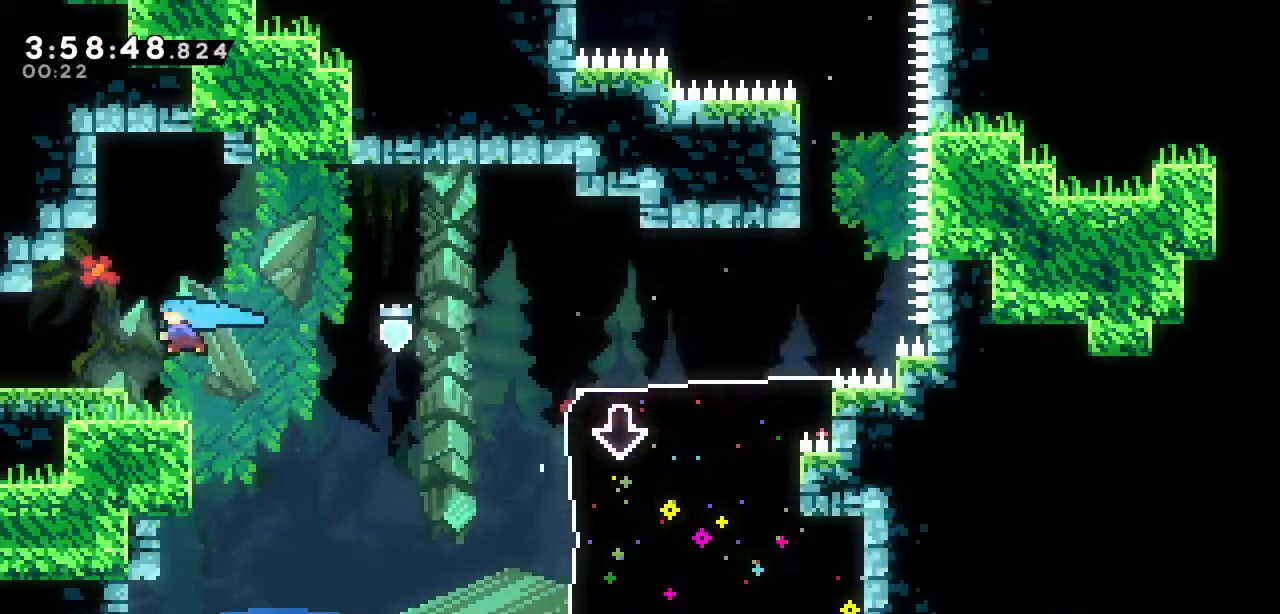
{"keys": ["left"], "events": [[133, "s", "up"]]}
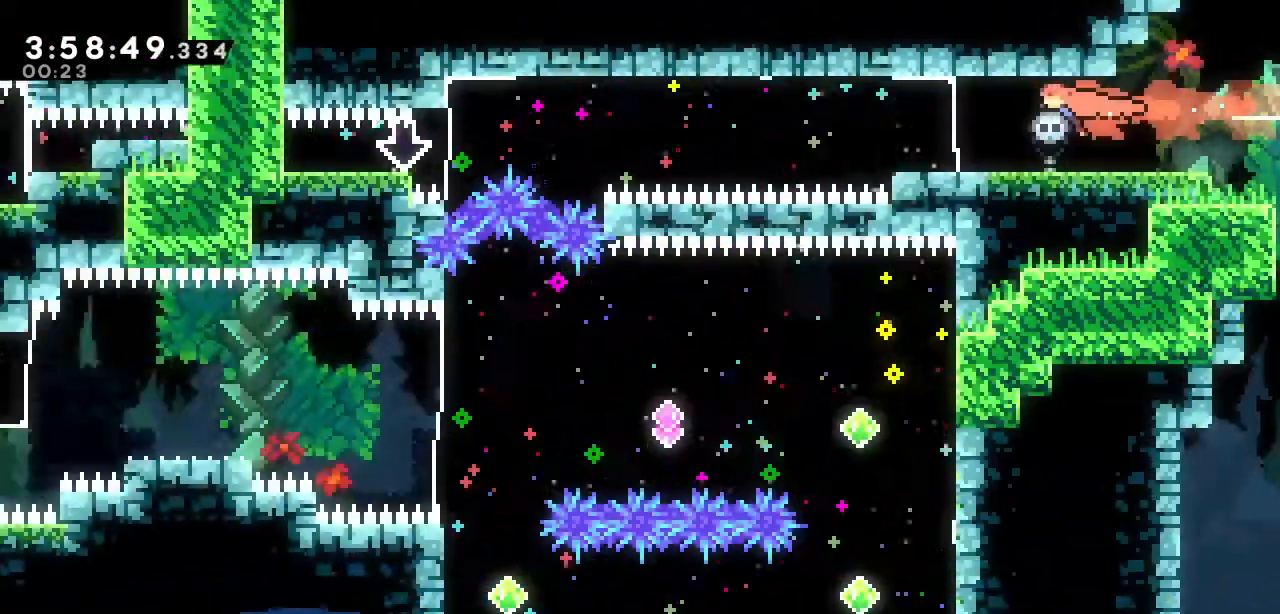
{"keys": [], "events": [[433, "left", "up"]]}
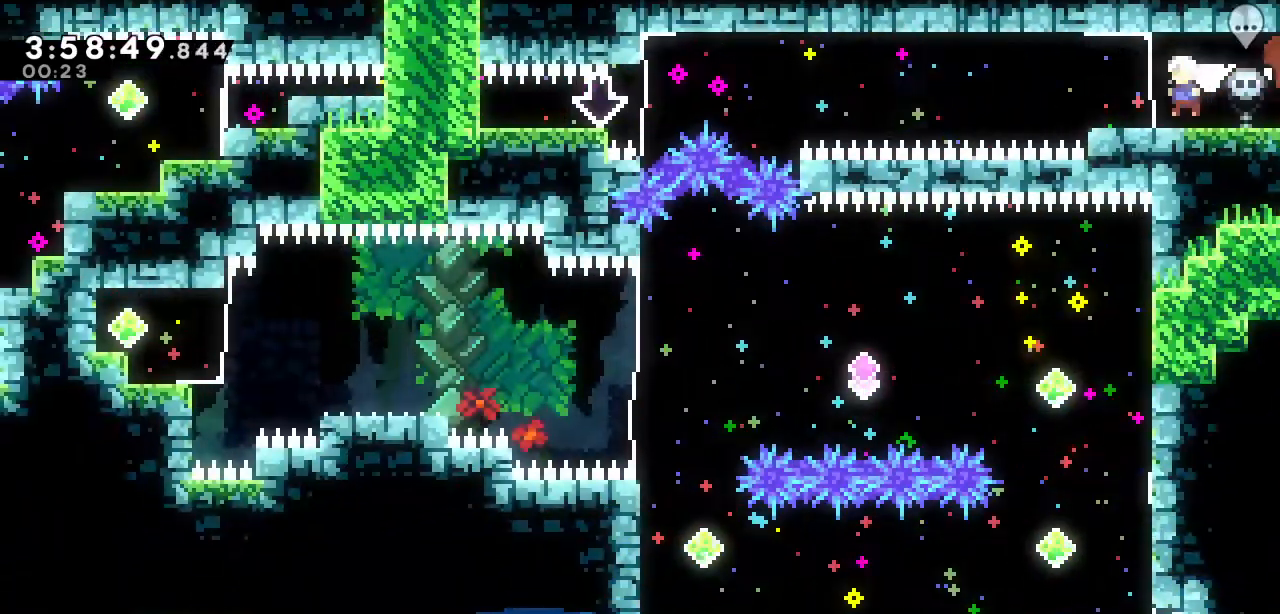
{"keys": ["left"], "events": [[450, "left", "down"]]}
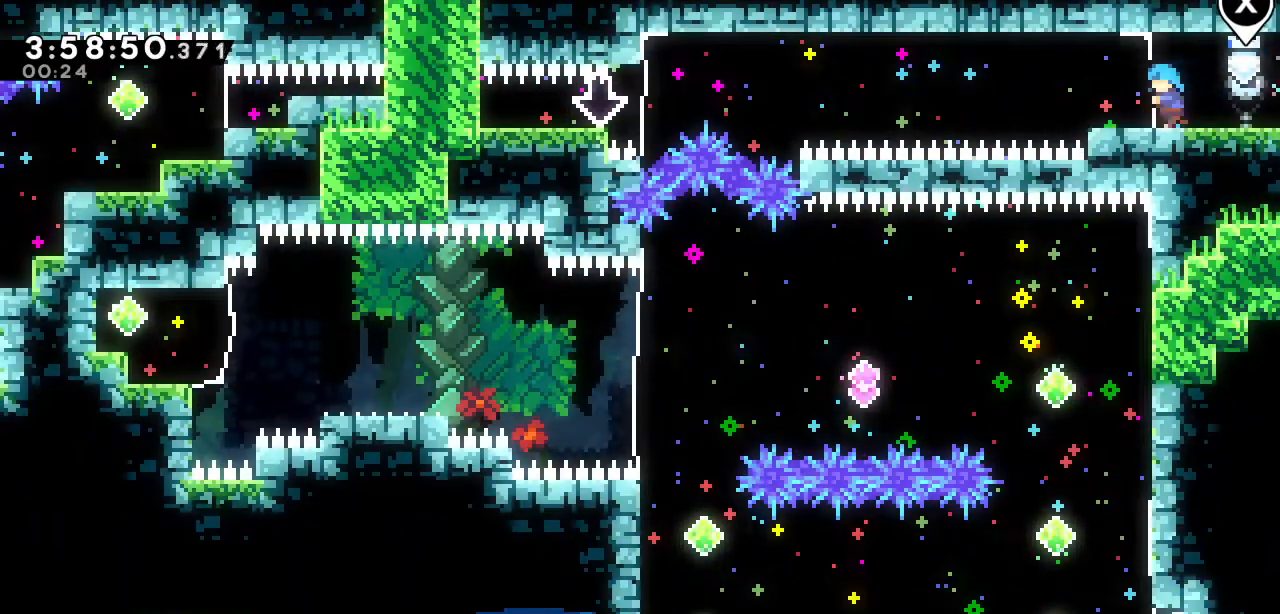
{"keys": ["left"], "events": [[183, "s", "down"], [333, "s", "up"]]}
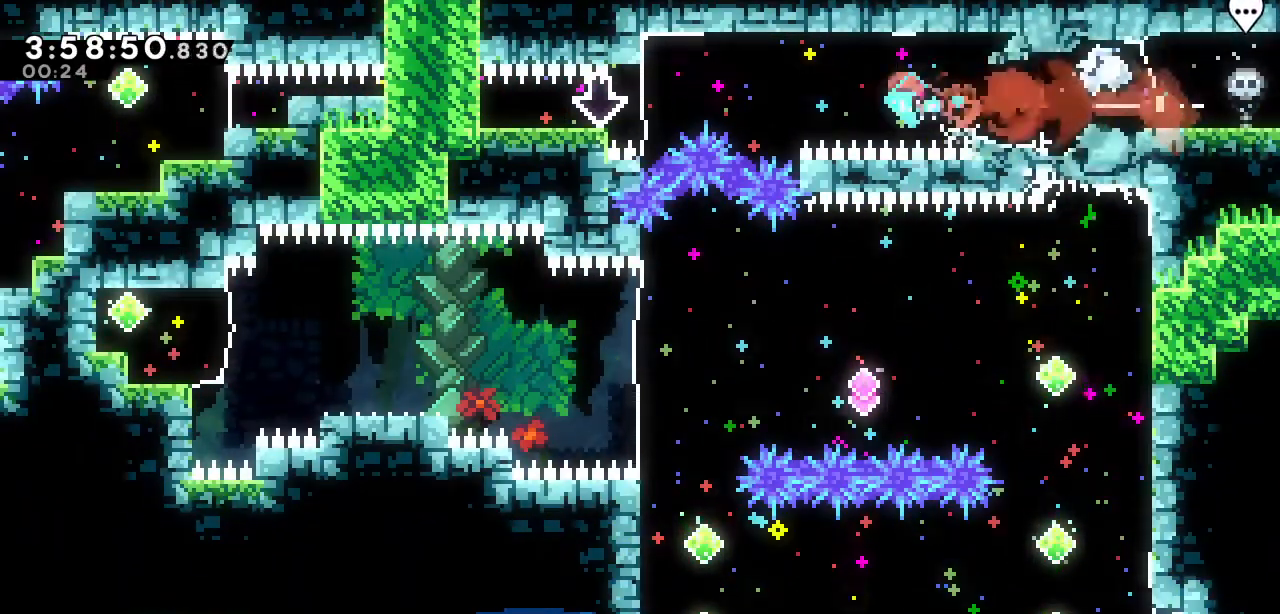
{"keys": [], "events": [[17, "left", "up"]]}
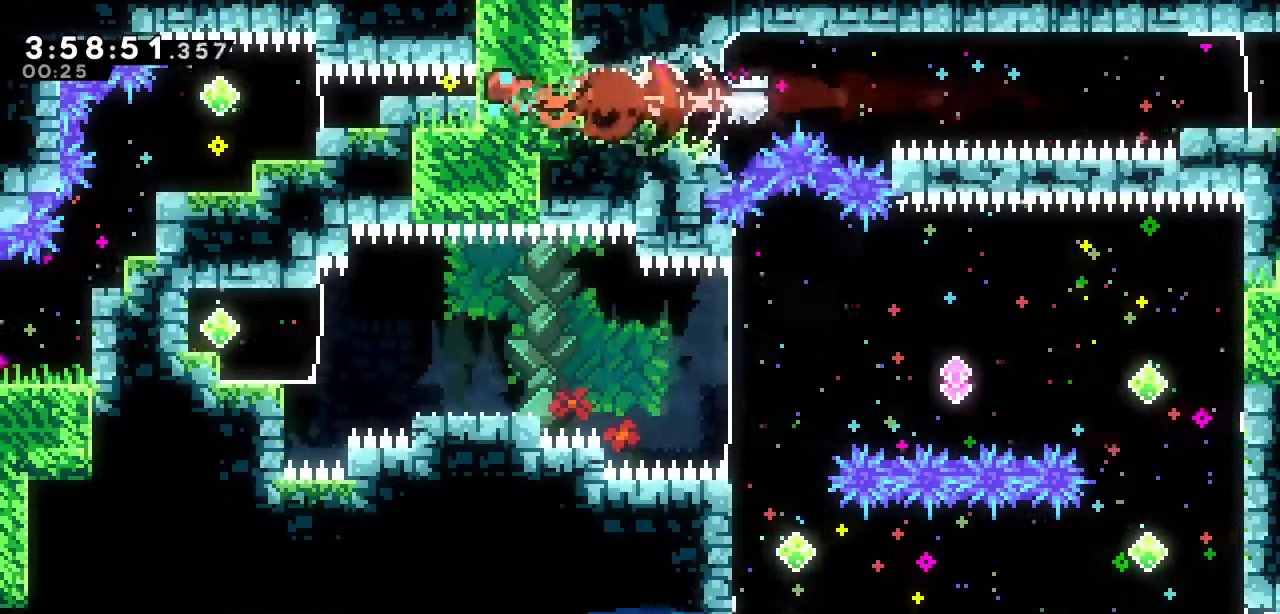
{"keys": ["down"], "events": [[317, "down", "down"], [367, "s", "down"], [500, "s", "up"]]}
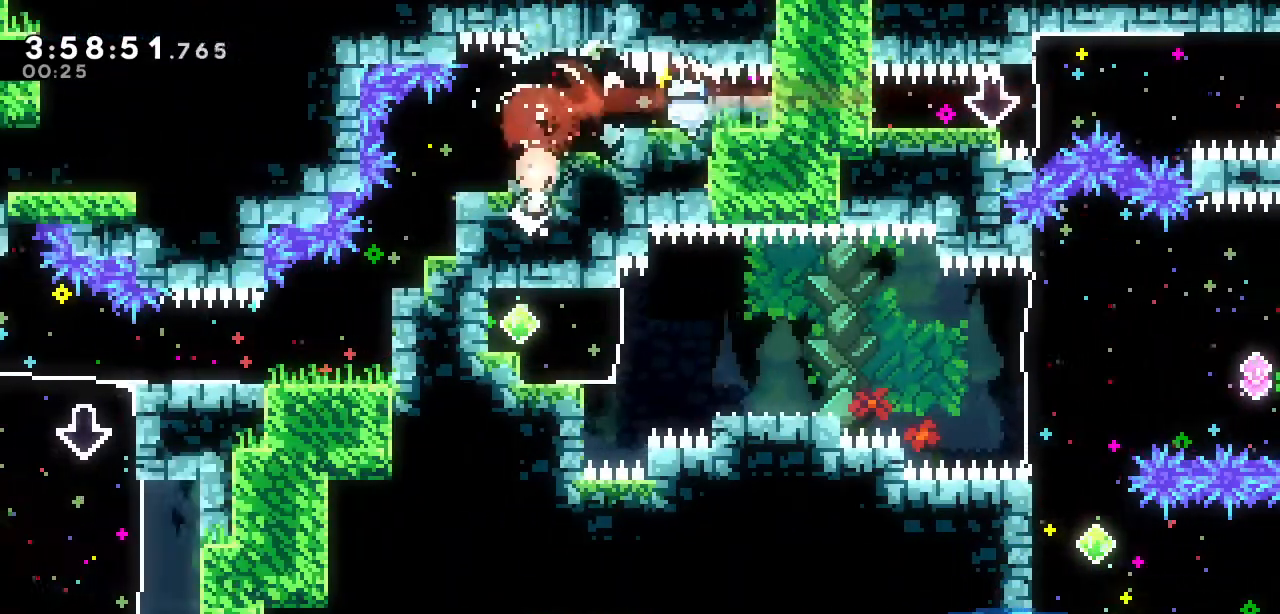
{"keys": ["right"], "events": [[50, "down", "up"], [133, "right", "down"], [183, "s", "down"], [333, "s", "up"]]}
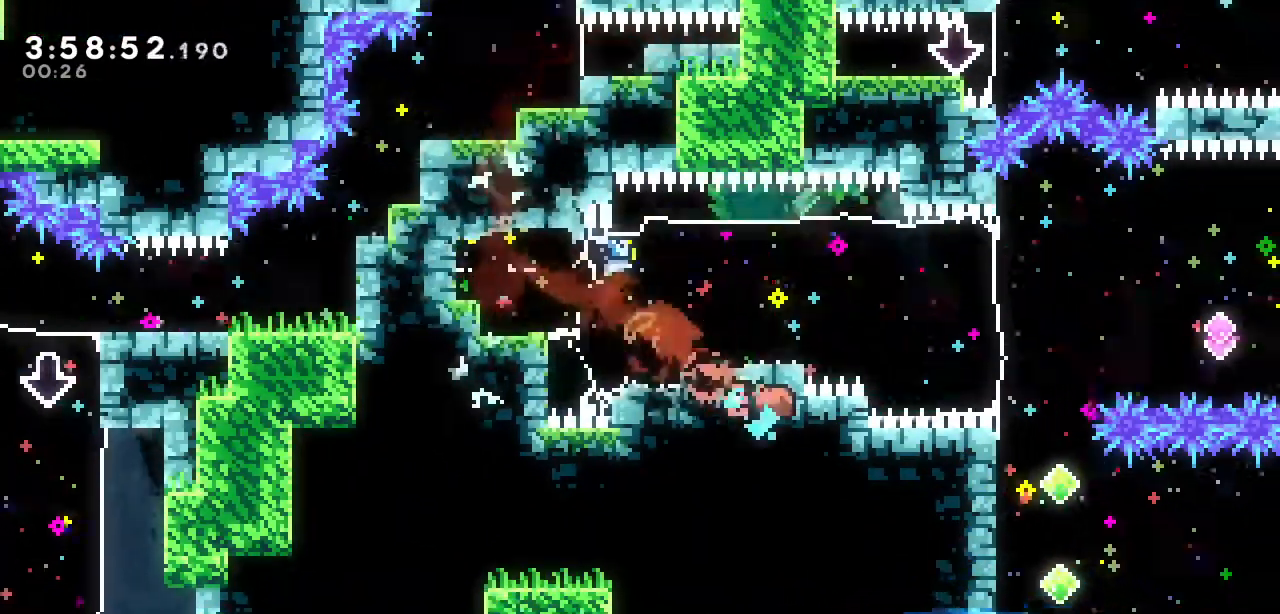
{"keys": ["right"], "events": []}
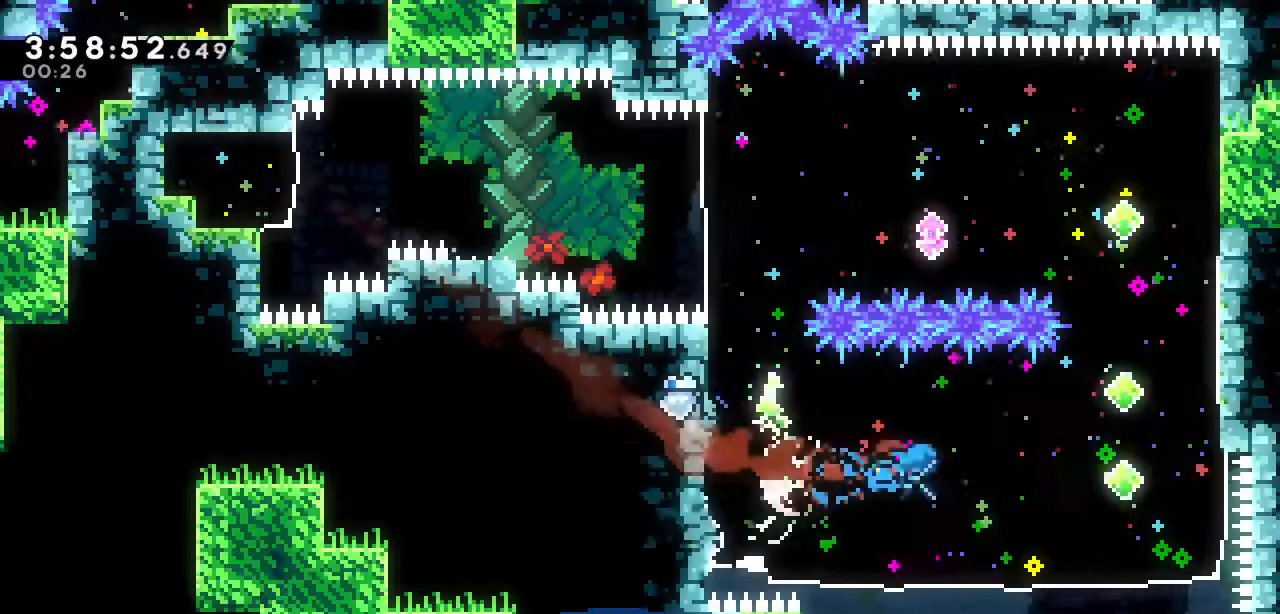
{"keys": [], "events": [[217, "right", "up"], [217, "up", "down"], [267, "s", "down"], [450, "s", "up"], [450, "up", "up"]]}
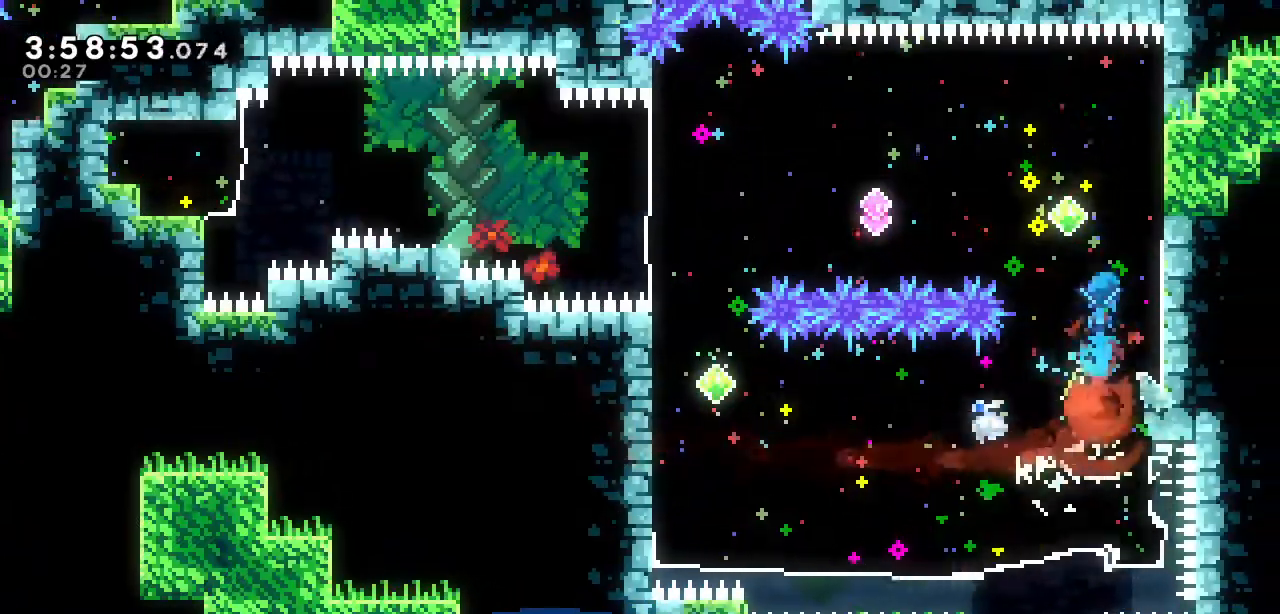
{"keys": ["left"], "events": [[133, "left", "down"], [133, "s", "down"], [283, "s", "up"]]}
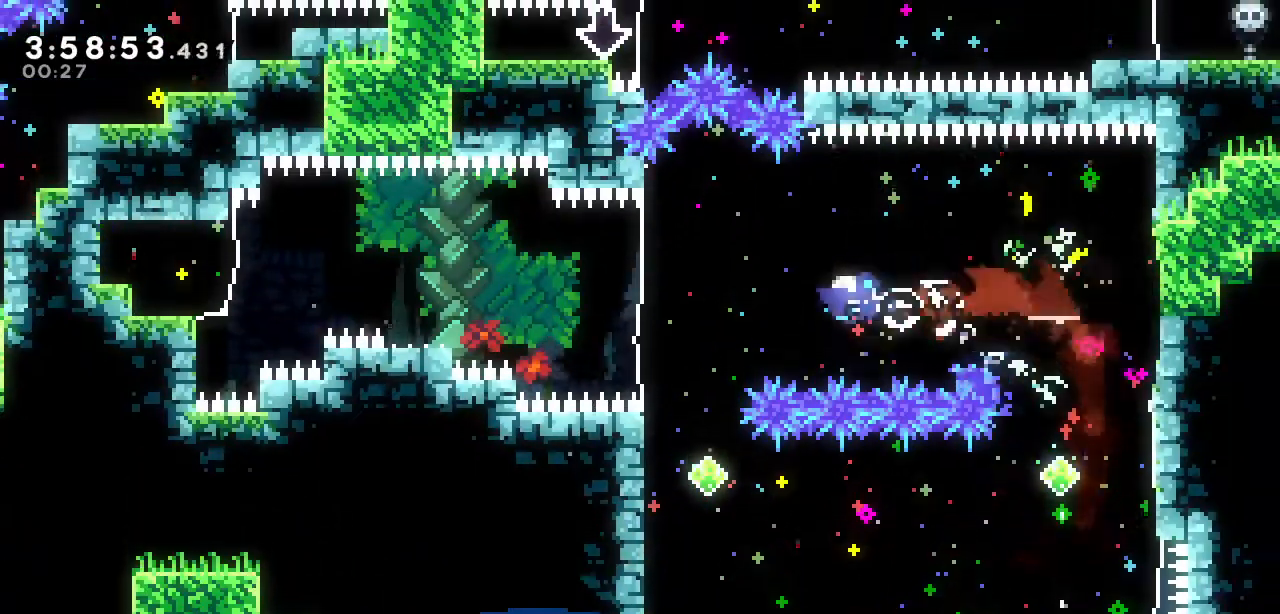
{"keys": ["left"], "events": [[300, "a", "down"], [433, "a", "up"]]}
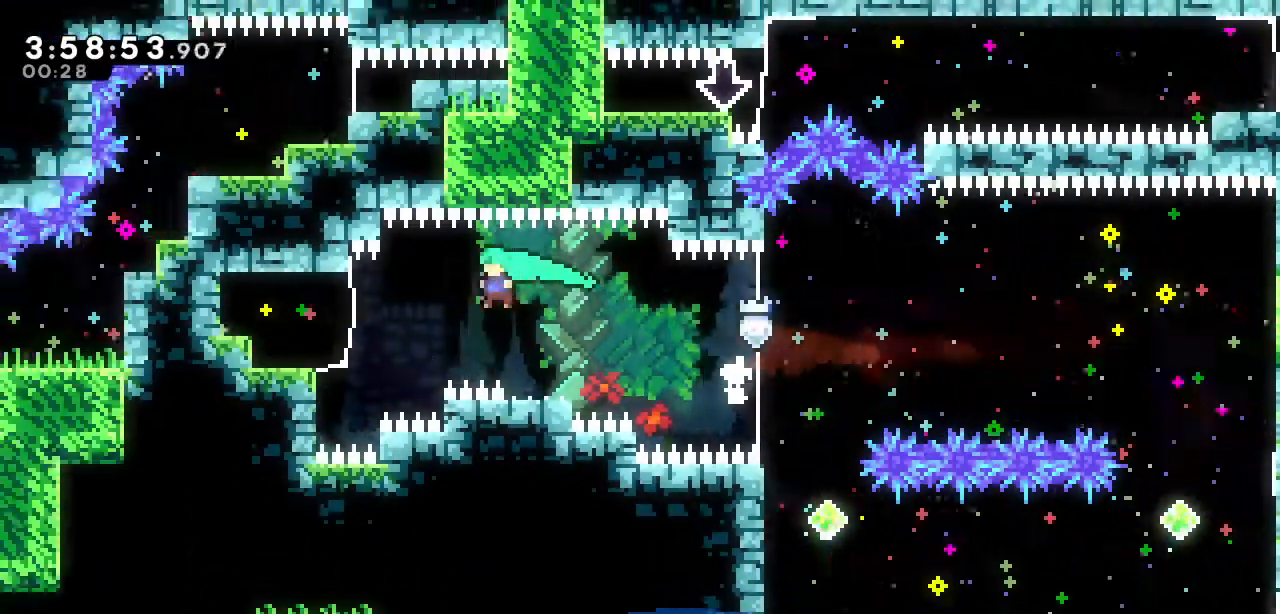
{"keys": ["d", "left", "up"], "events": [[33, "d", "down"], [217, "up", "down"]]}
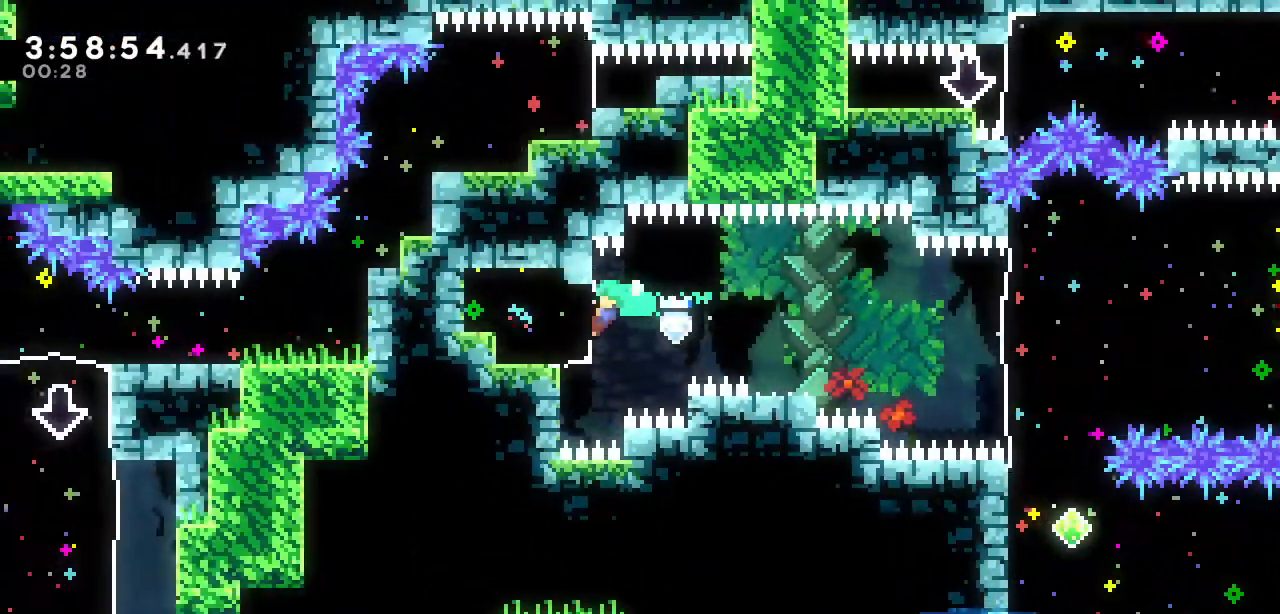
{"keys": ["d", "left"], "events": [[50, "up", "up"], [283, "down", "down"], [383, "down", "up"]]}
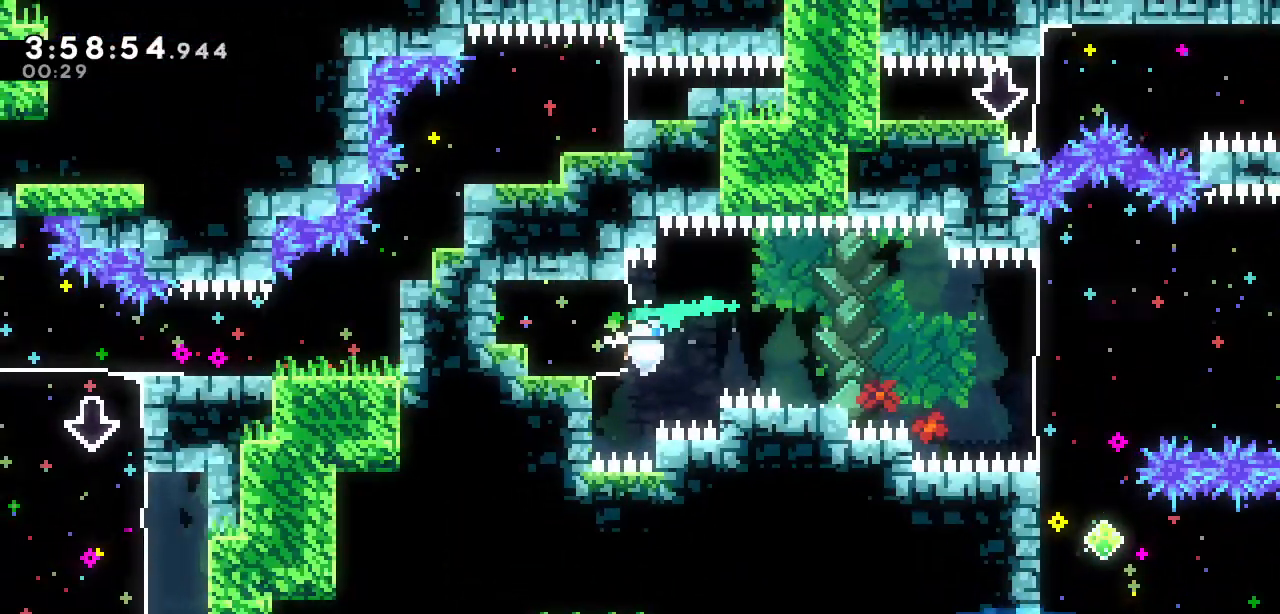
{"keys": ["left"], "events": [[100, "s", "down"], [250, "s", "up"], [300, "d", "up"]]}
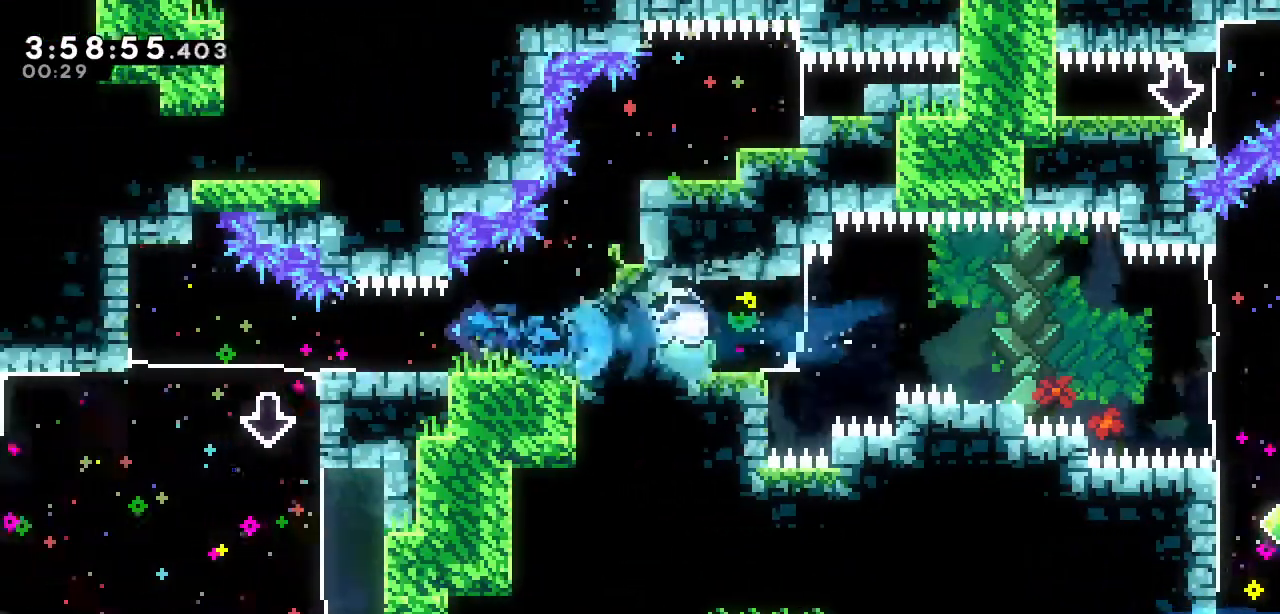
{"keys": ["left"], "events": [[267, "down", "down"], [317, "s", "down"], [450, "down", "up"], [450, "s", "up"]]}
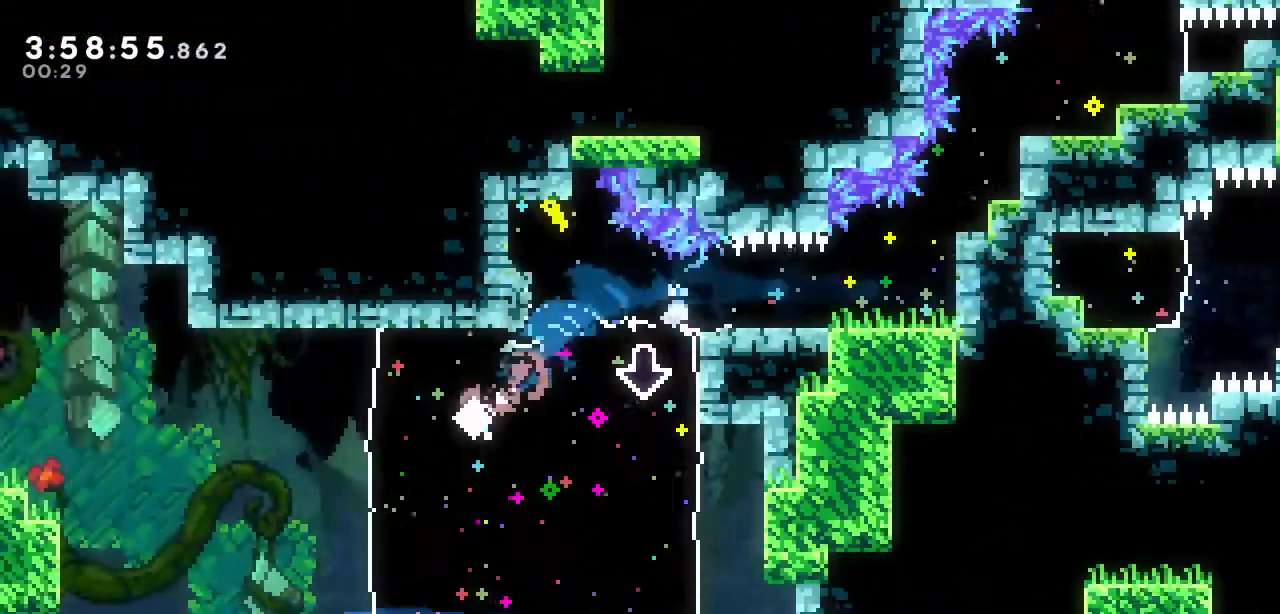
{"keys": ["a", "left"], "events": [[233, "a", "down"]]}
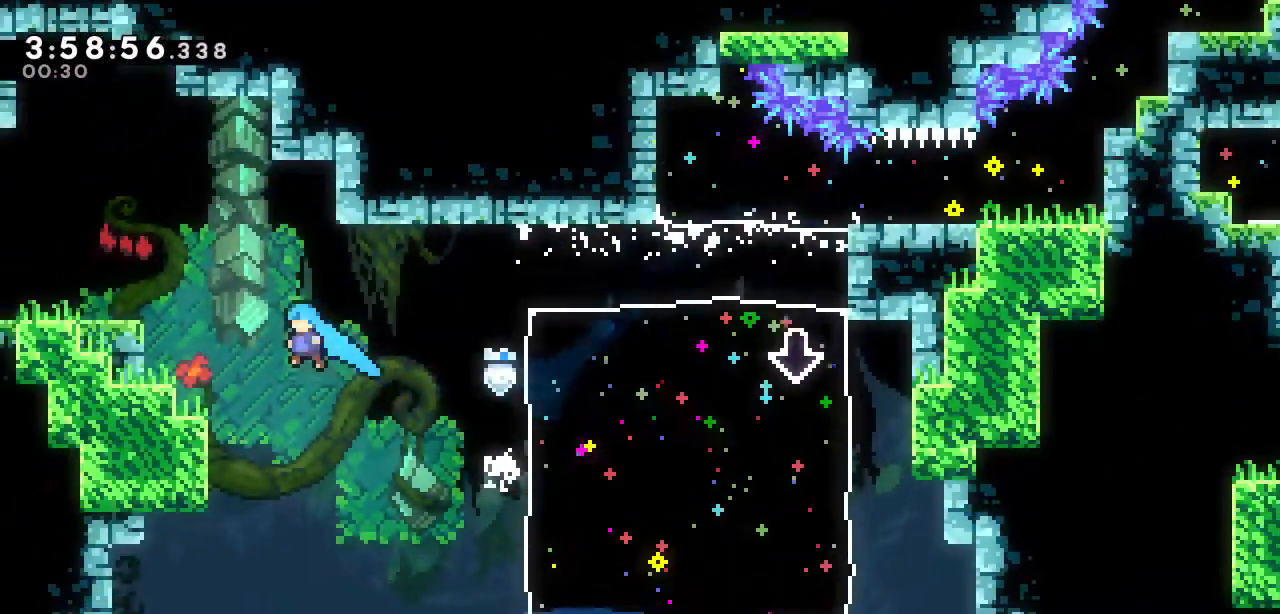
{"keys": ["left"], "events": [[67, "a", "up"], [100, "s", "down"], [200, "d", "down"], [200, "s", "up"], [250, "a", "down"], [433, "a", "up"], [483, "d", "up"]]}
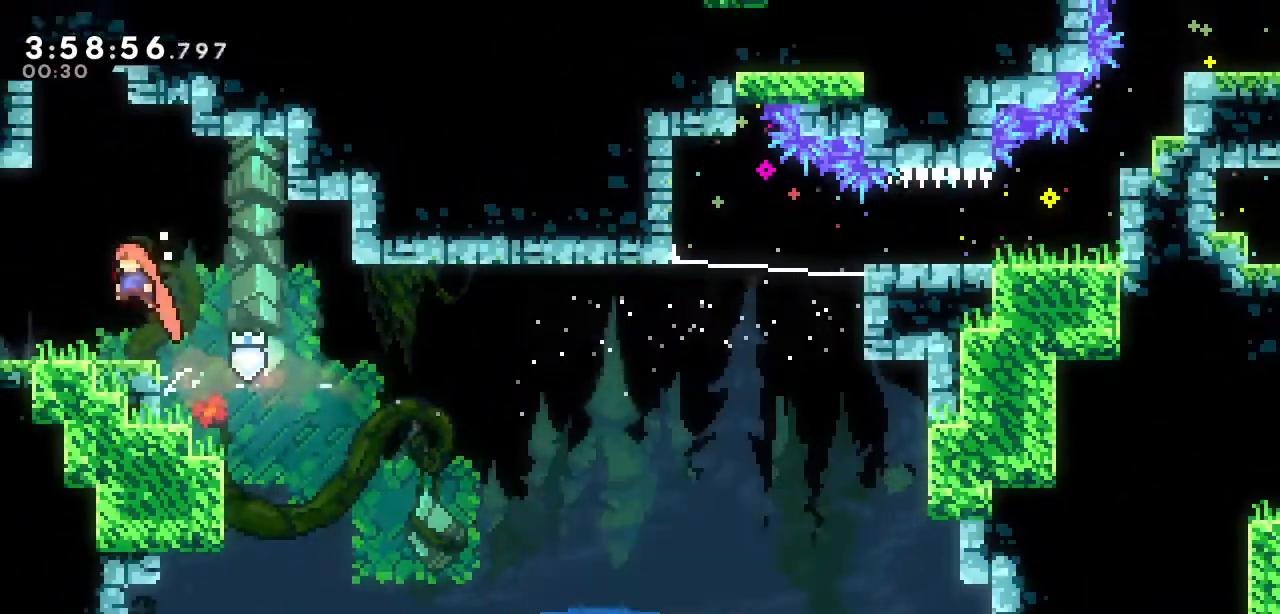
{"keys": ["left"], "events": []}
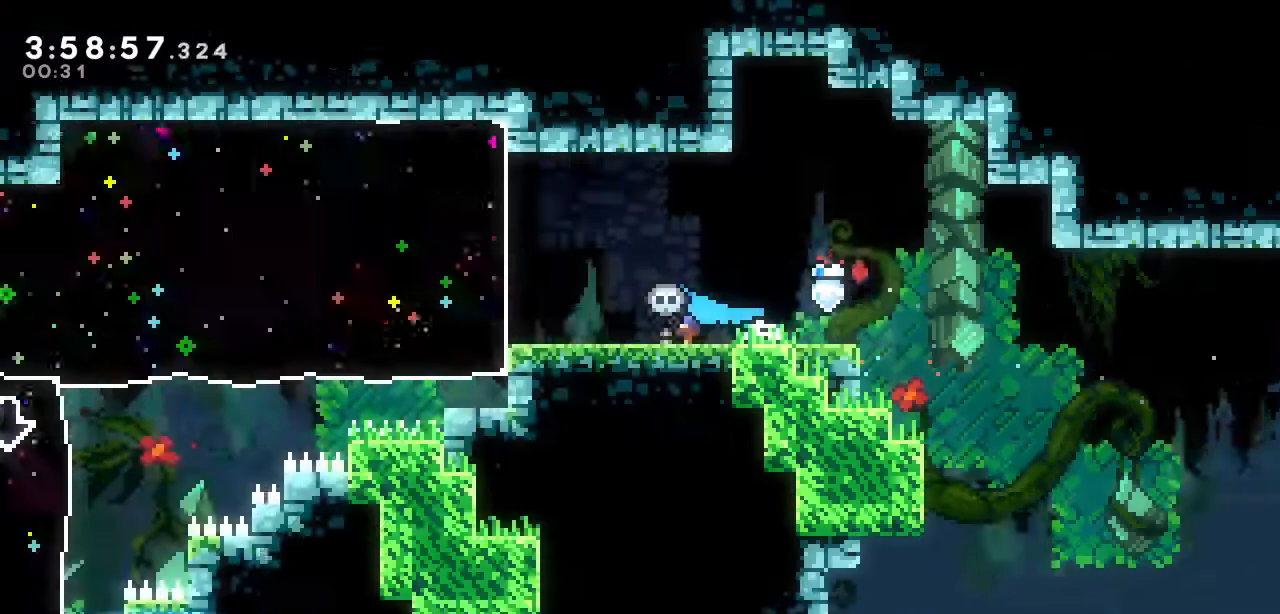
{"keys": ["left"], "events": []}
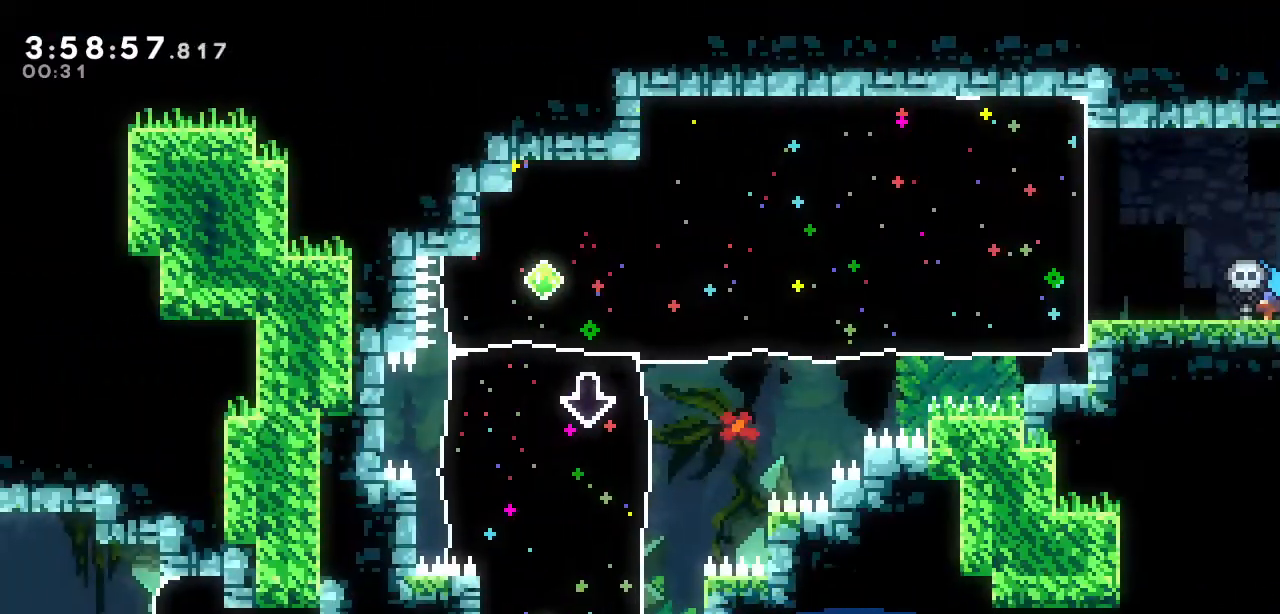
{"keys": ["left"], "events": [[300, "s", "down"], [433, "s", "up"]]}
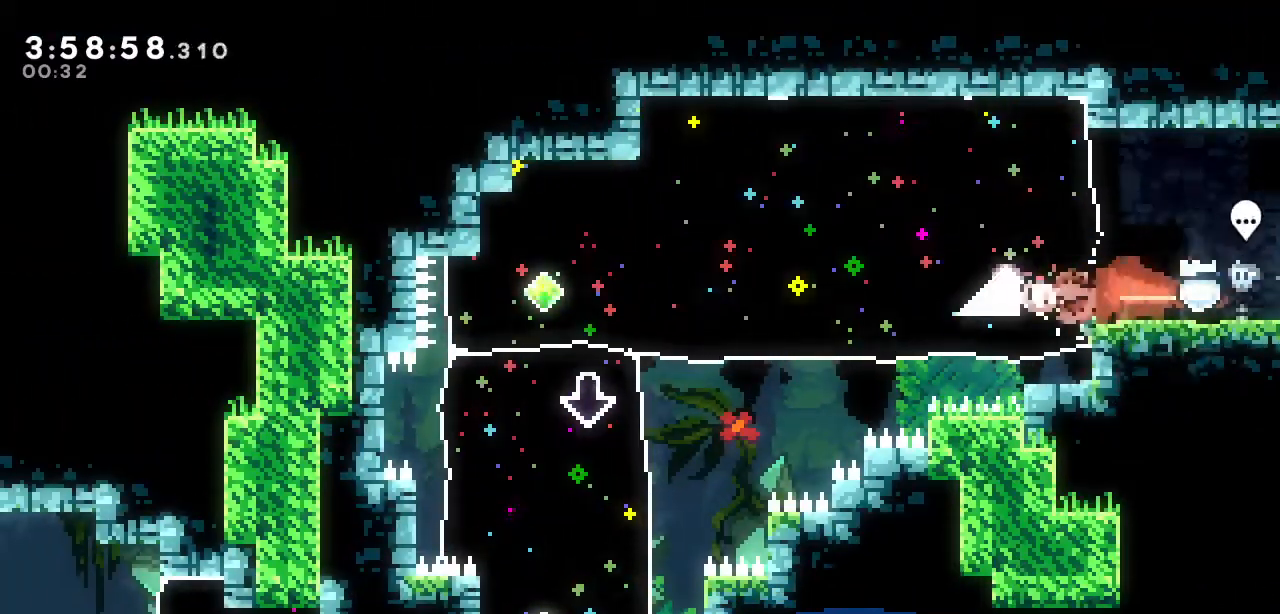
{"keys": ["down"], "events": [[400, "left", "up"], [500, "down", "down"]]}
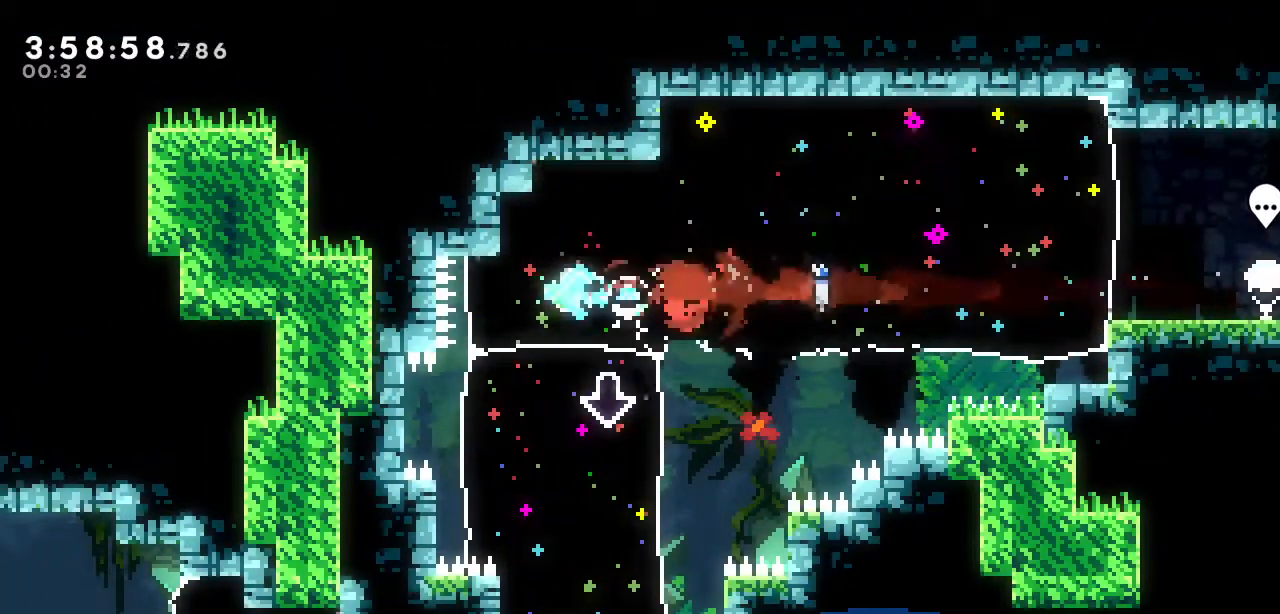
{"keys": ["left"], "events": [[50, "s", "down"], [233, "s", "up"], [283, "down", "up"], [467, "left", "down"]]}
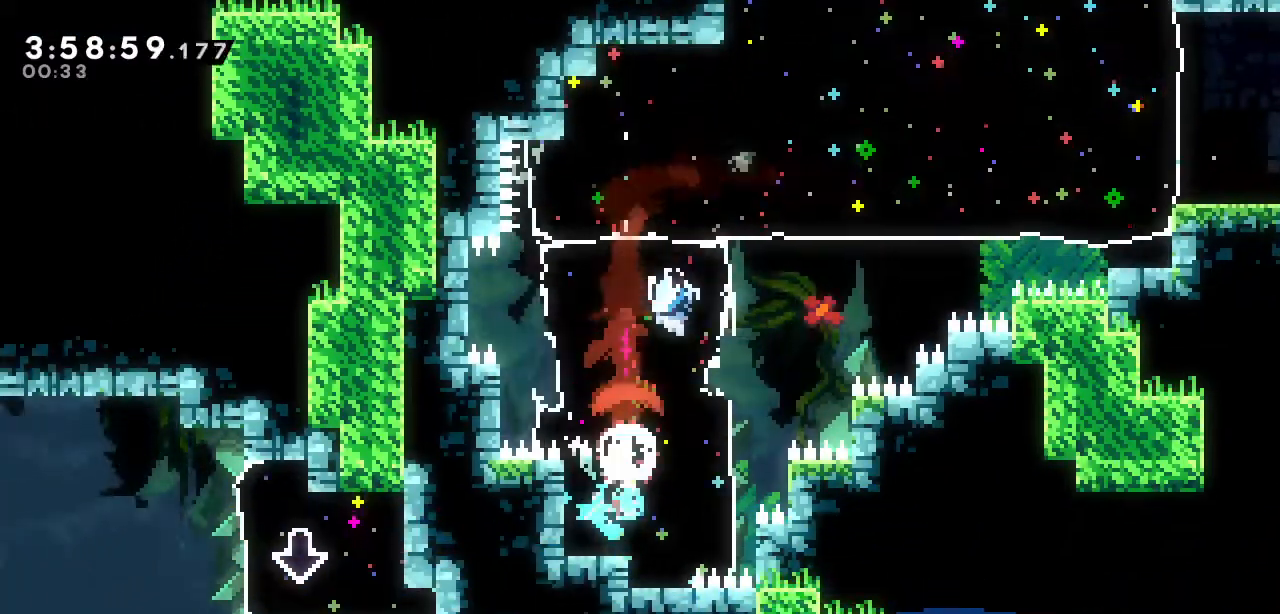
{"keys": ["left"], "events": [[17, "s", "down"], [150, "s", "up"]]}
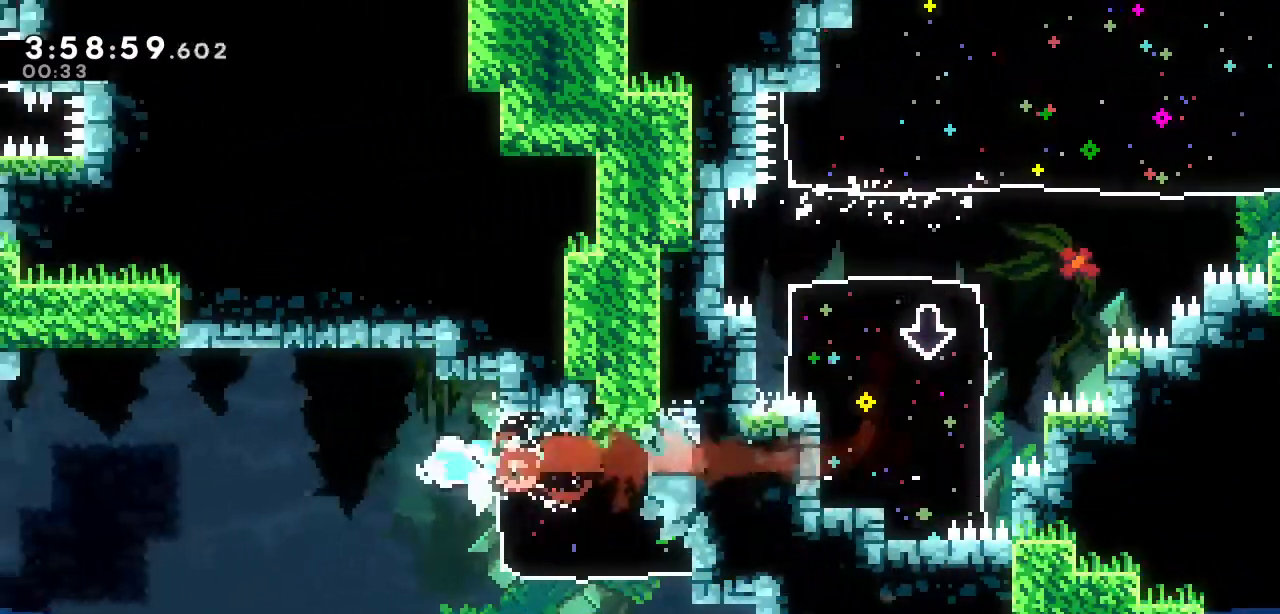
{"keys": ["a", "d", "left"], "events": [[33, "a", "down"], [317, "d", "down"]]}
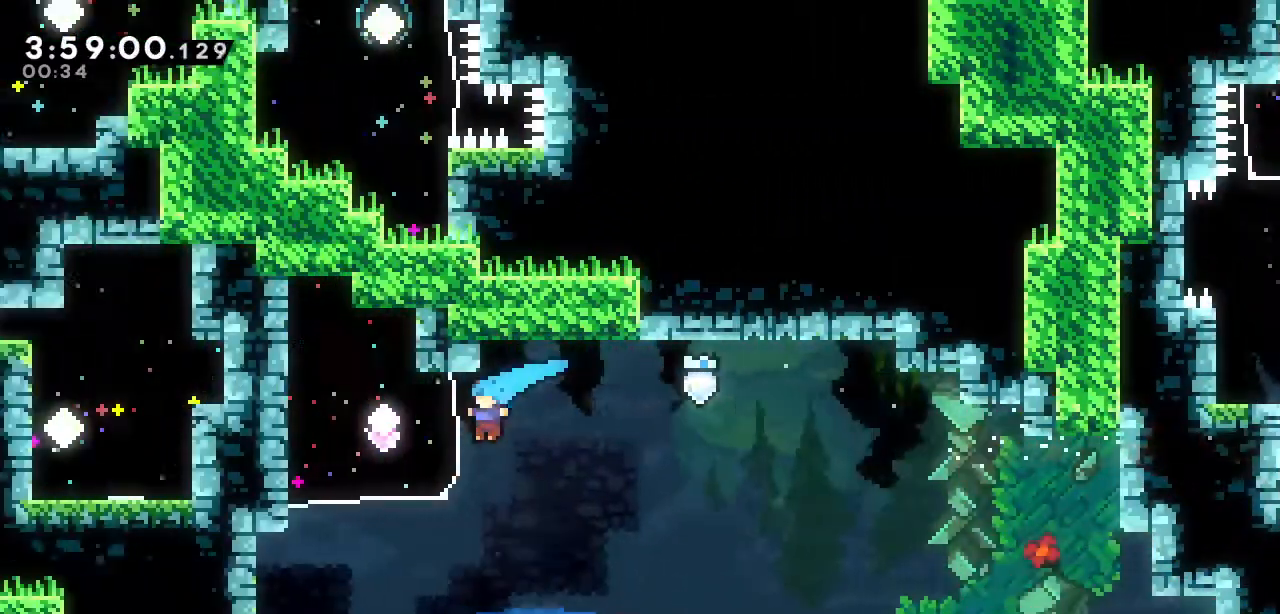
{"keys": ["left"], "events": [[133, "a", "up"], [233, "d", "up"]]}
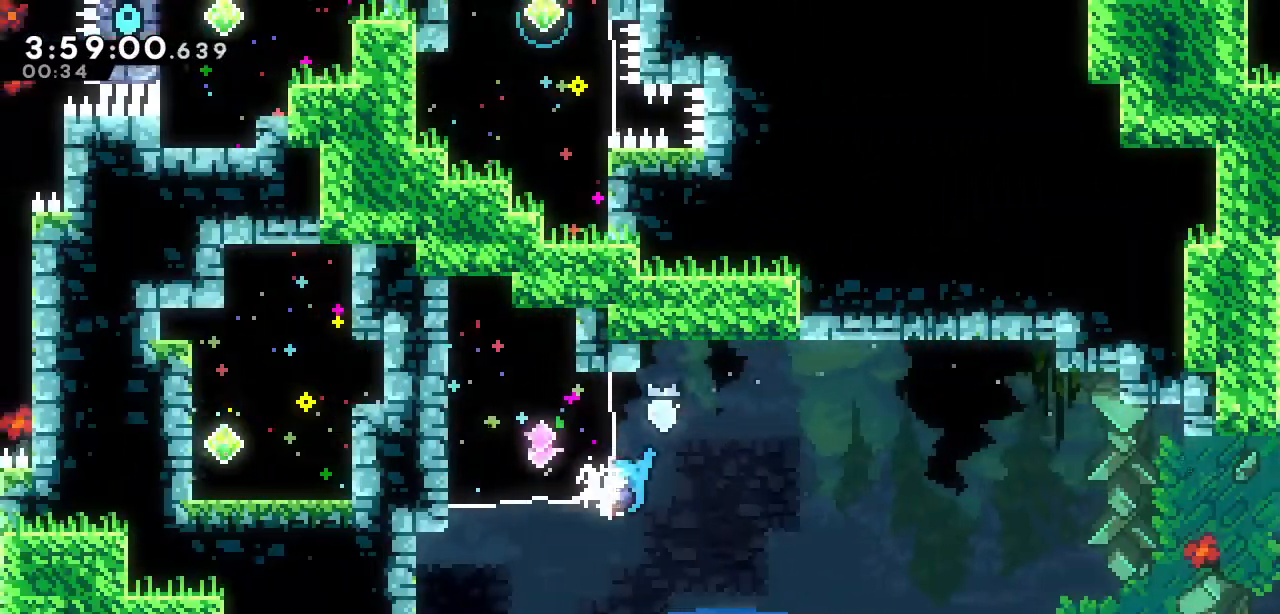
{"keys": ["s", "up"], "events": [[350, "left", "up"], [350, "up", "down"], [383, "s", "down"]]}